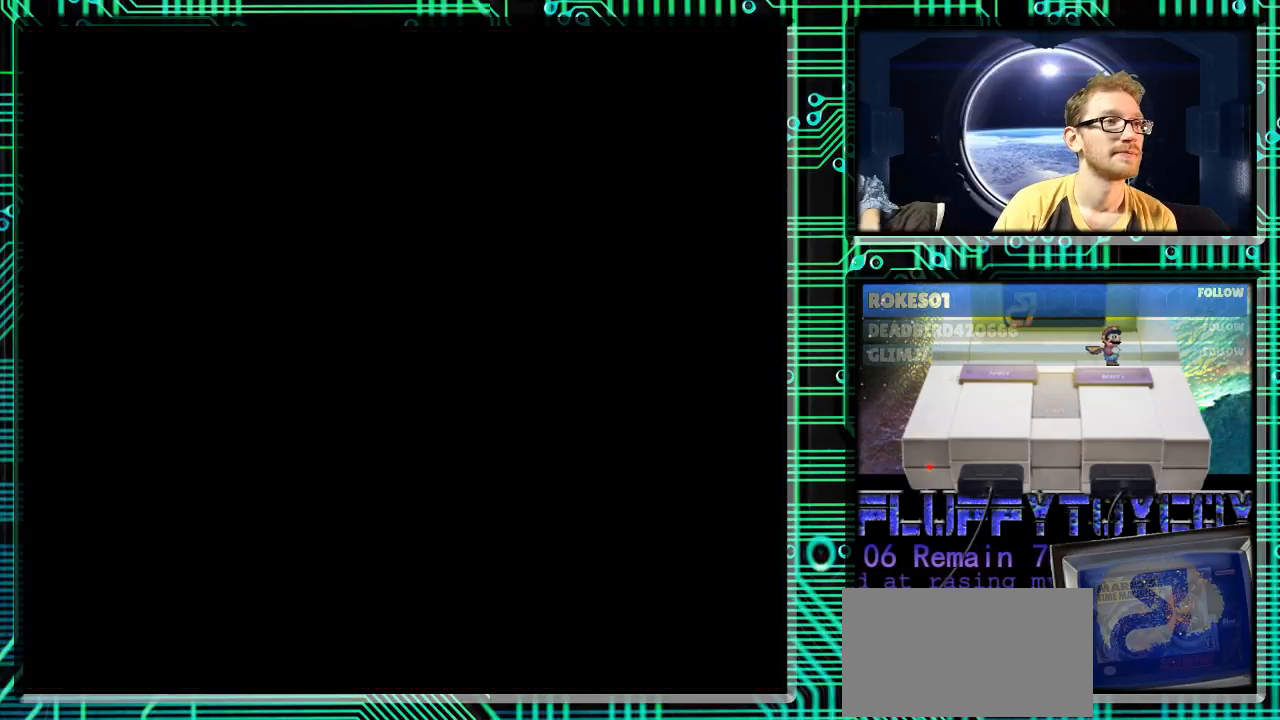
Gameplay with a controller (Nintendo layout); each line is a JSON object with the inputs held at the frame after it. "events" lists button and stick changes between this image and that frame as [ms after this image, input, new state], when the widget could be followed in between. Not read: L3 R3.
{"buttons": [], "events": []}
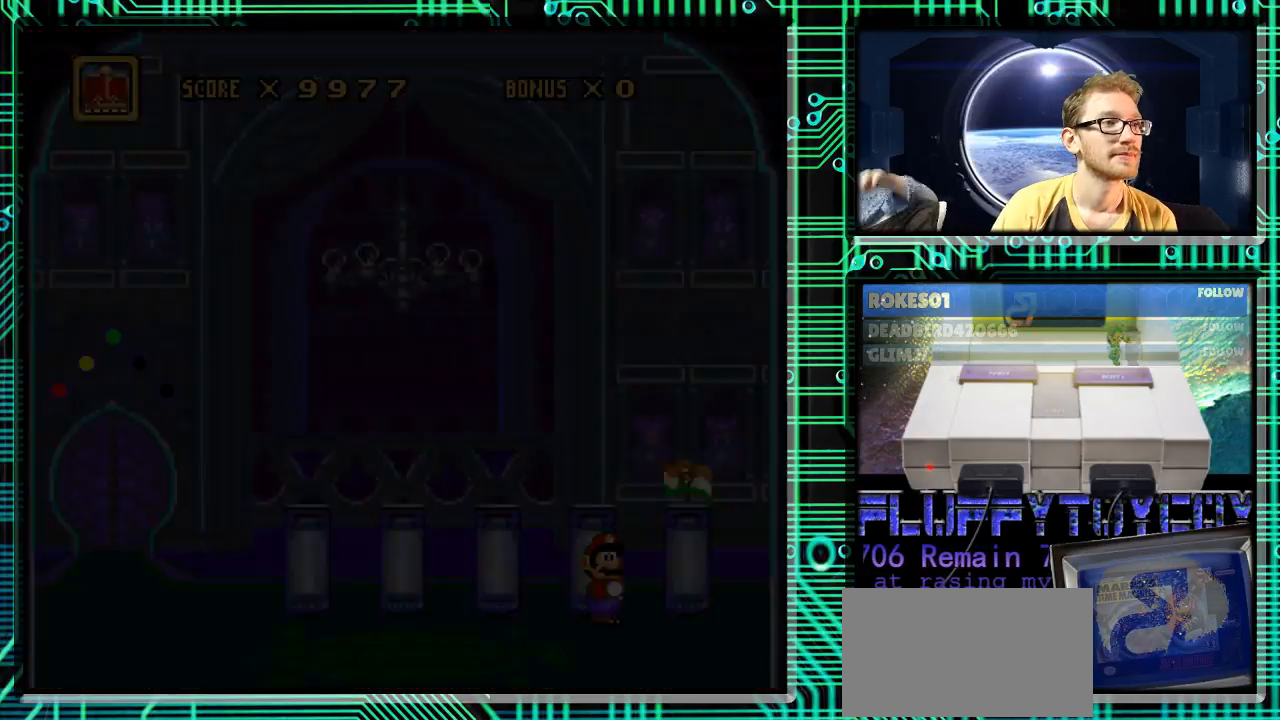
{"buttons": [], "events": []}
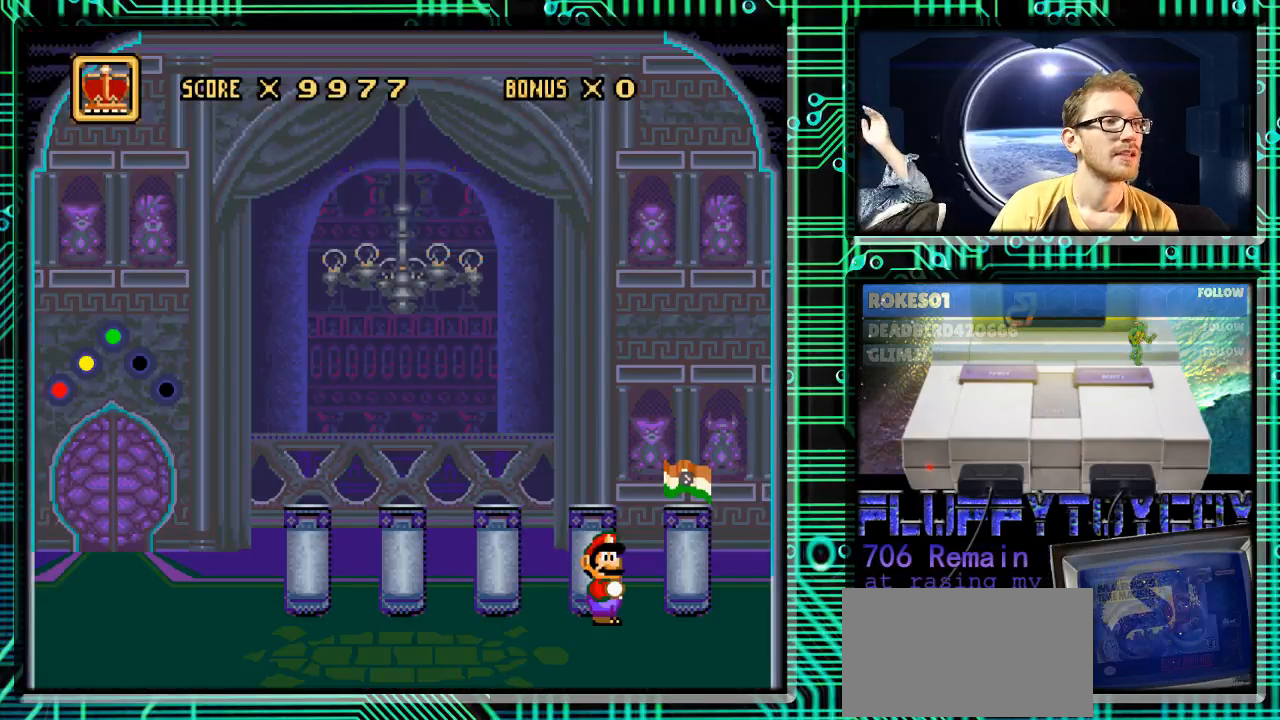
{"buttons": [], "events": [[67, "L1", "down"], [200, "L1", "up"]]}
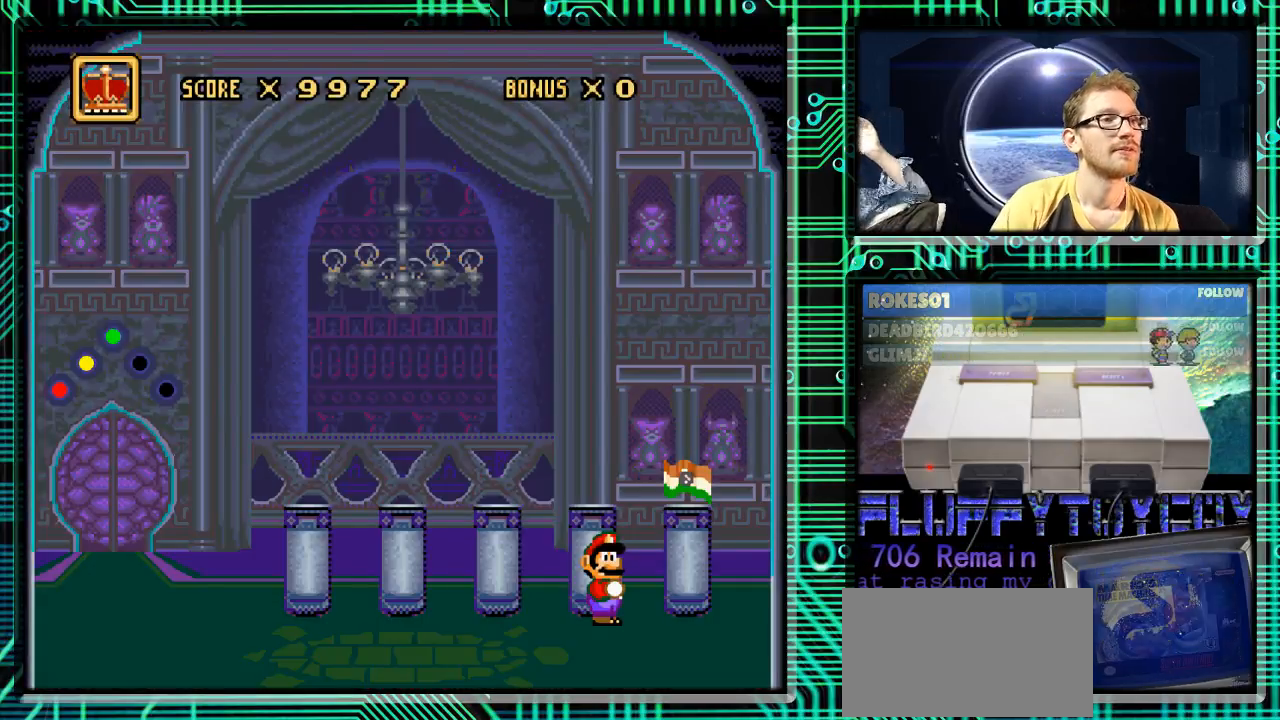
{"buttons": [], "events": [[300, "DPAD_LEFT", "down"], [333, "DPAD_LEFT", "up"]]}
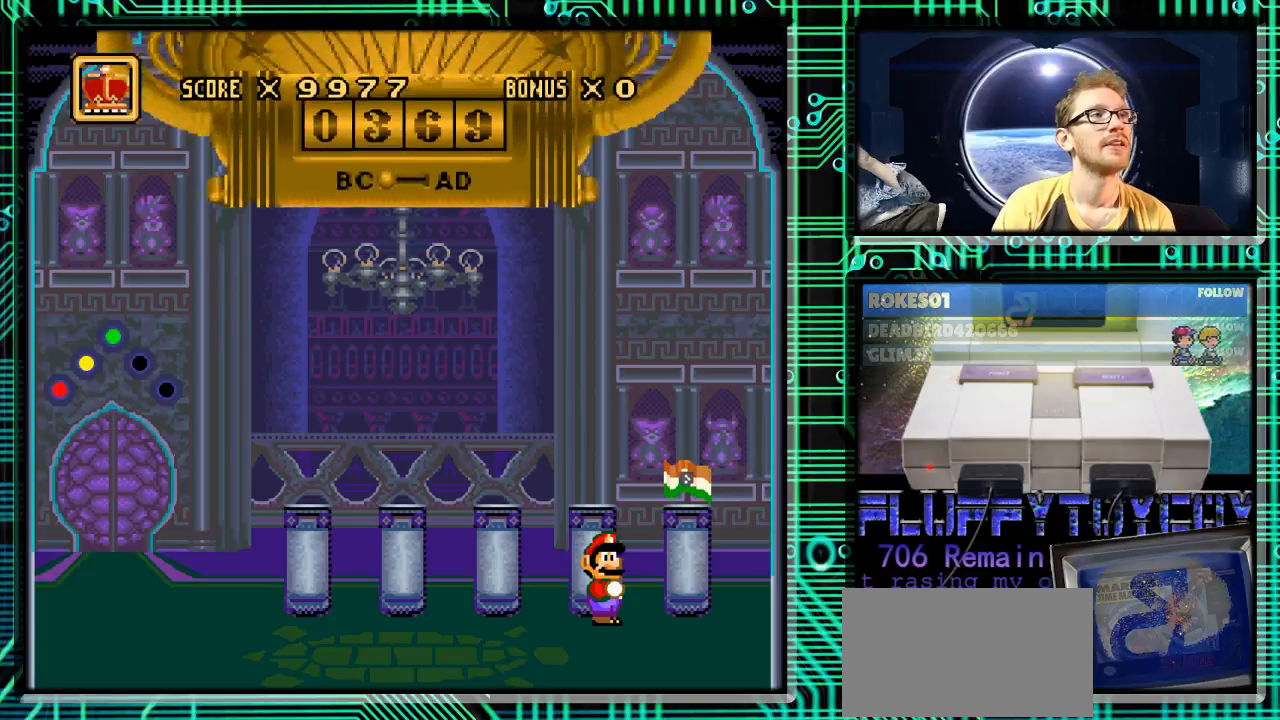
{"buttons": [], "events": []}
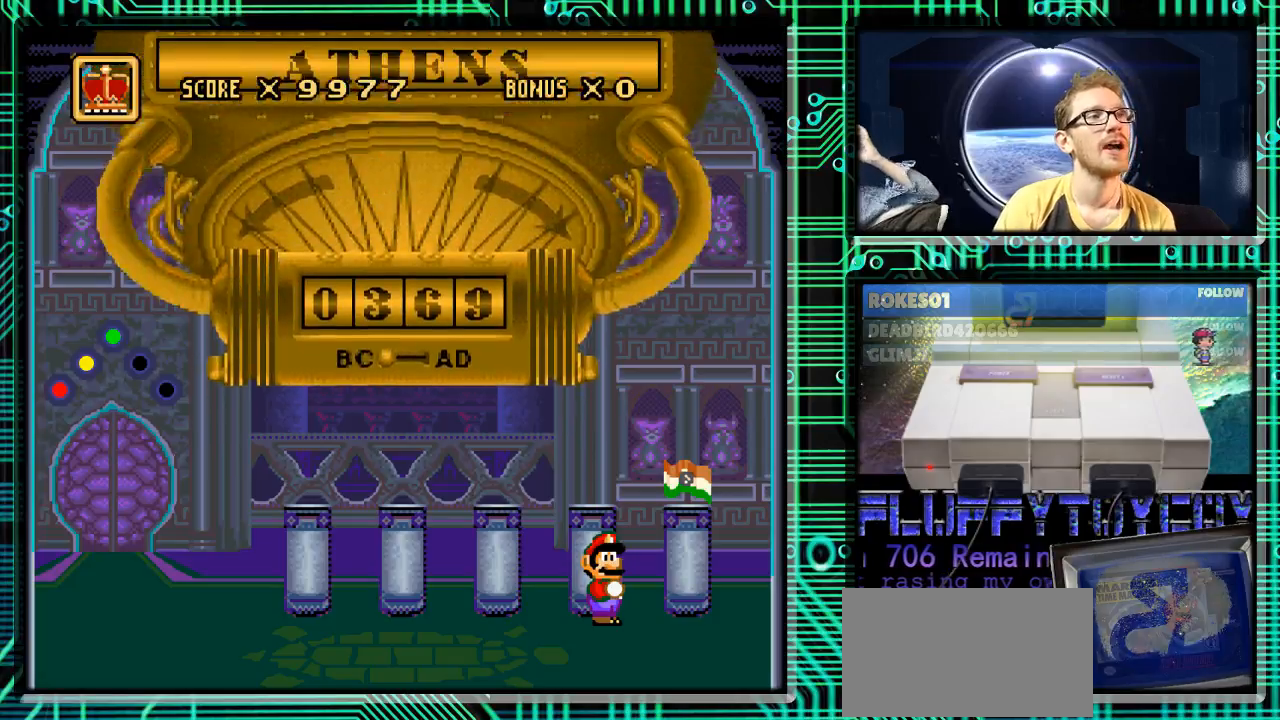
{"buttons": [], "events": []}
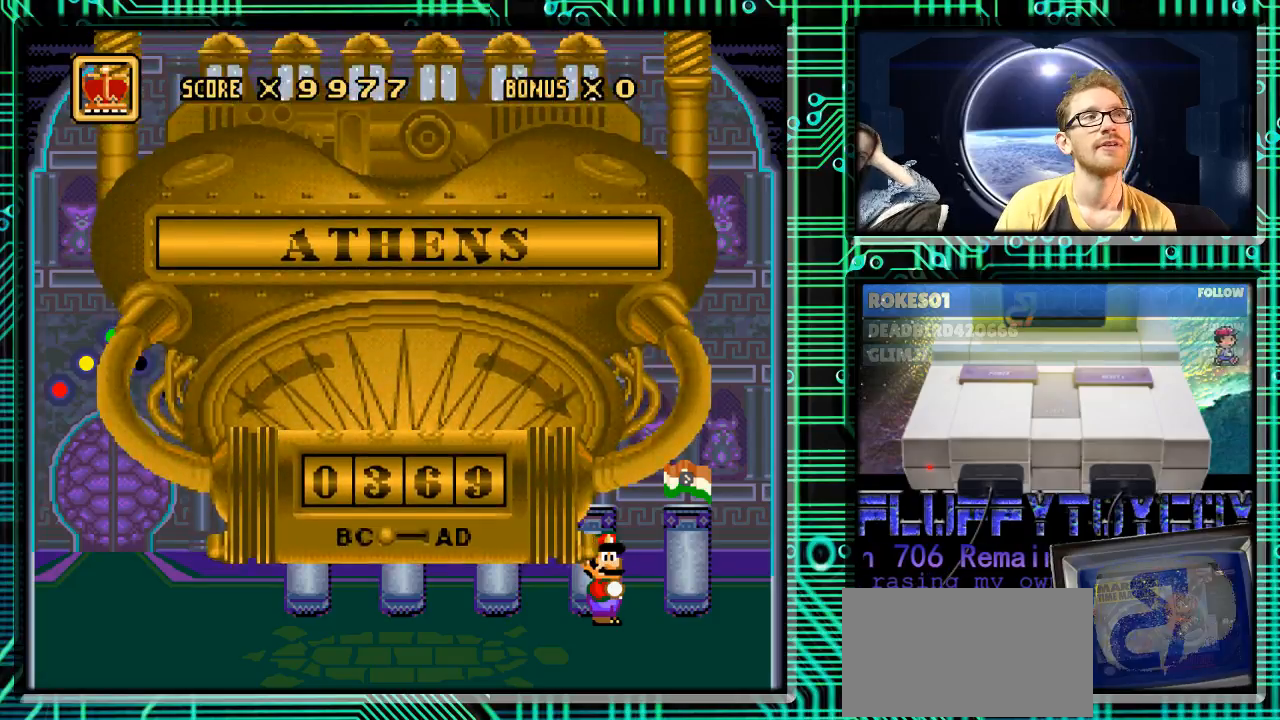
{"buttons": [], "events": []}
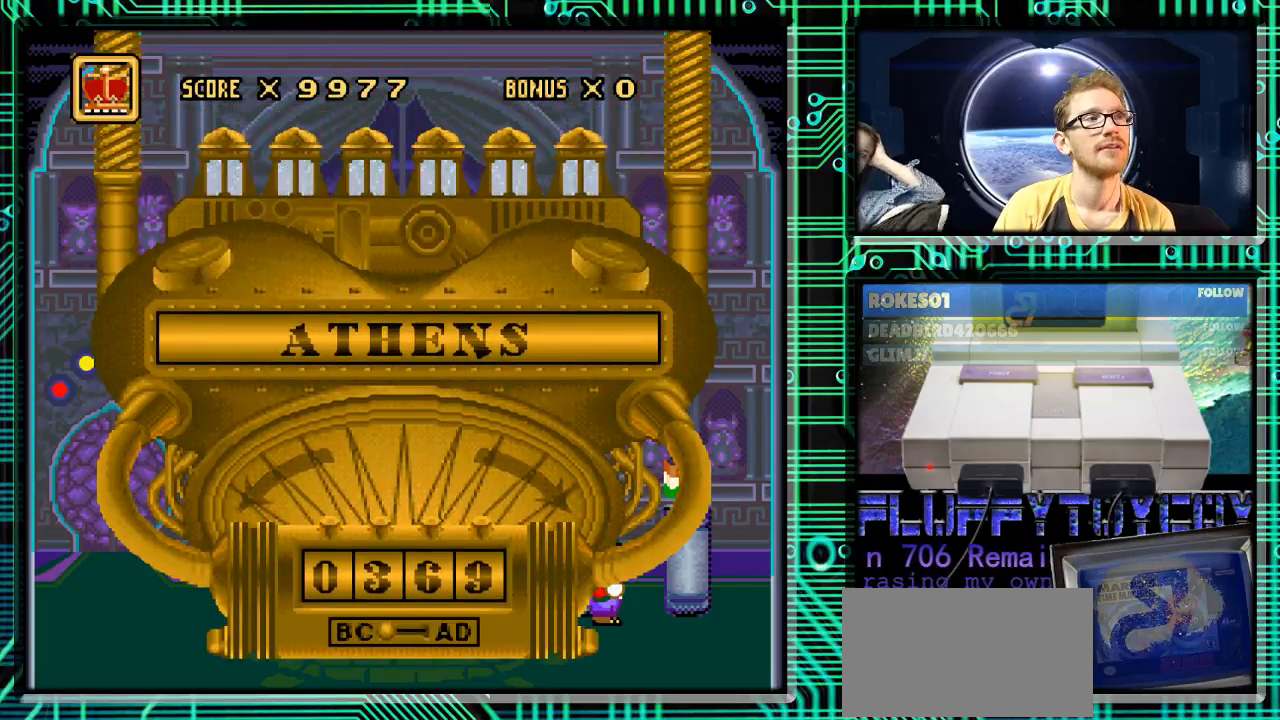
{"buttons": [], "events": [[33, "DPAD_RIGHT", "down"], [167, "DPAD_RIGHT", "up"]]}
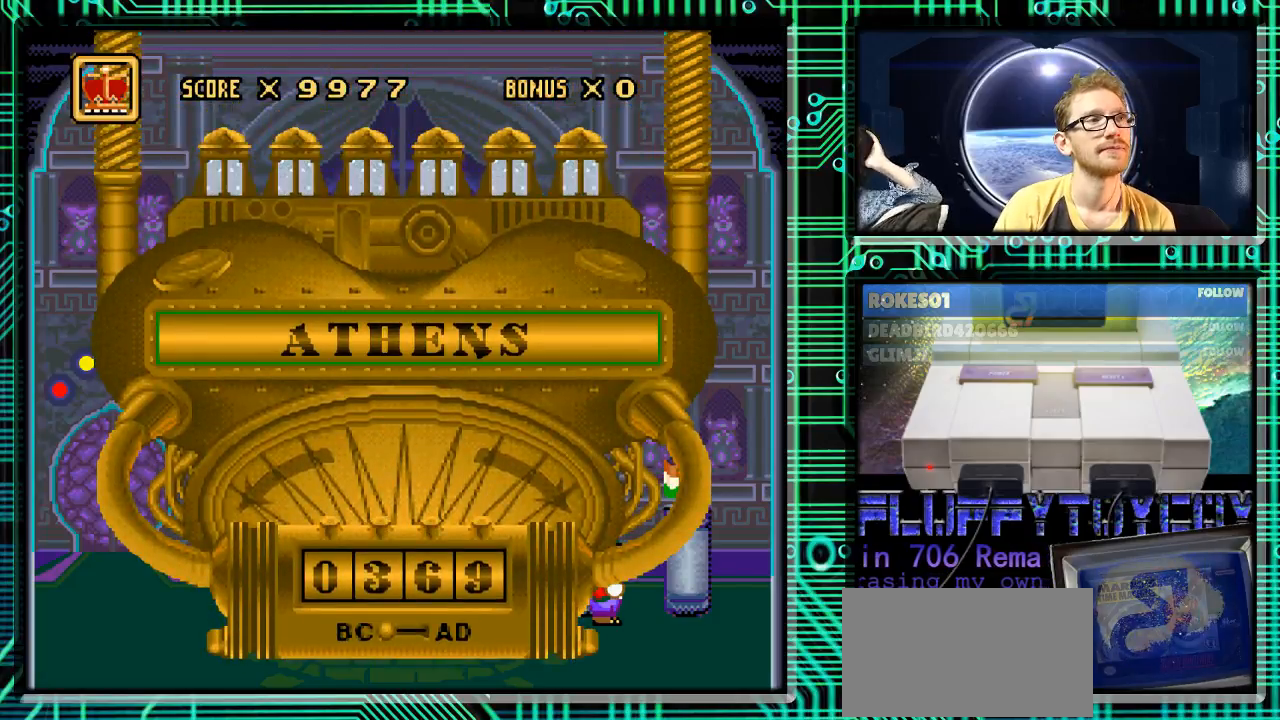
{"buttons": [], "events": [[200, "DPAD_RIGHT", "down"], [333, "DPAD_RIGHT", "up"]]}
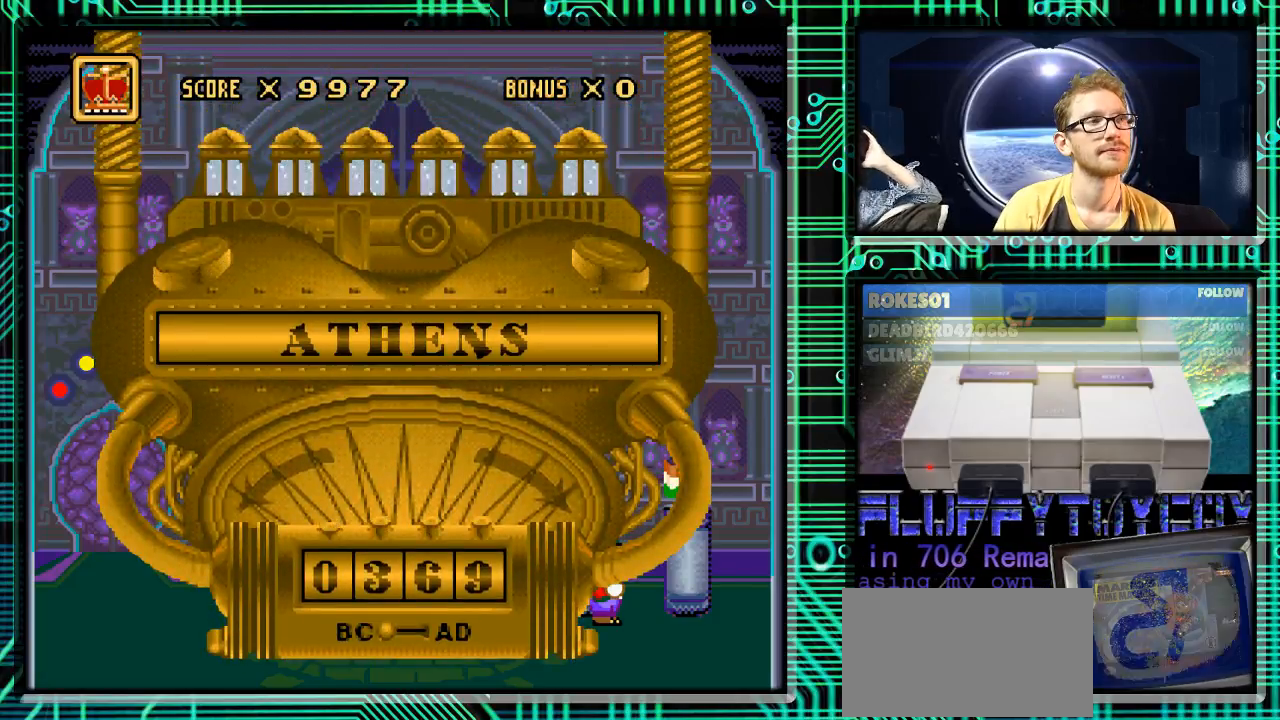
{"buttons": [], "events": [[200, "DPAD_DOWN", "down"], [333, "DPAD_DOWN", "up"]]}
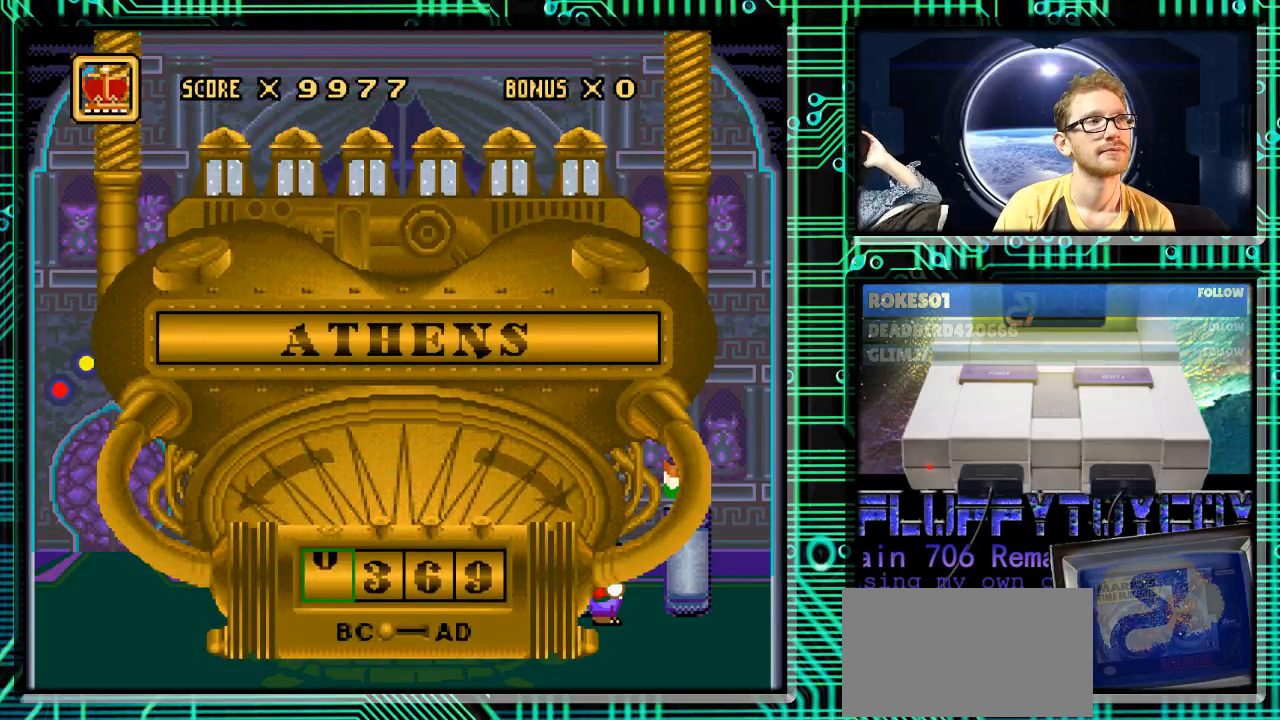
{"buttons": [], "events": []}
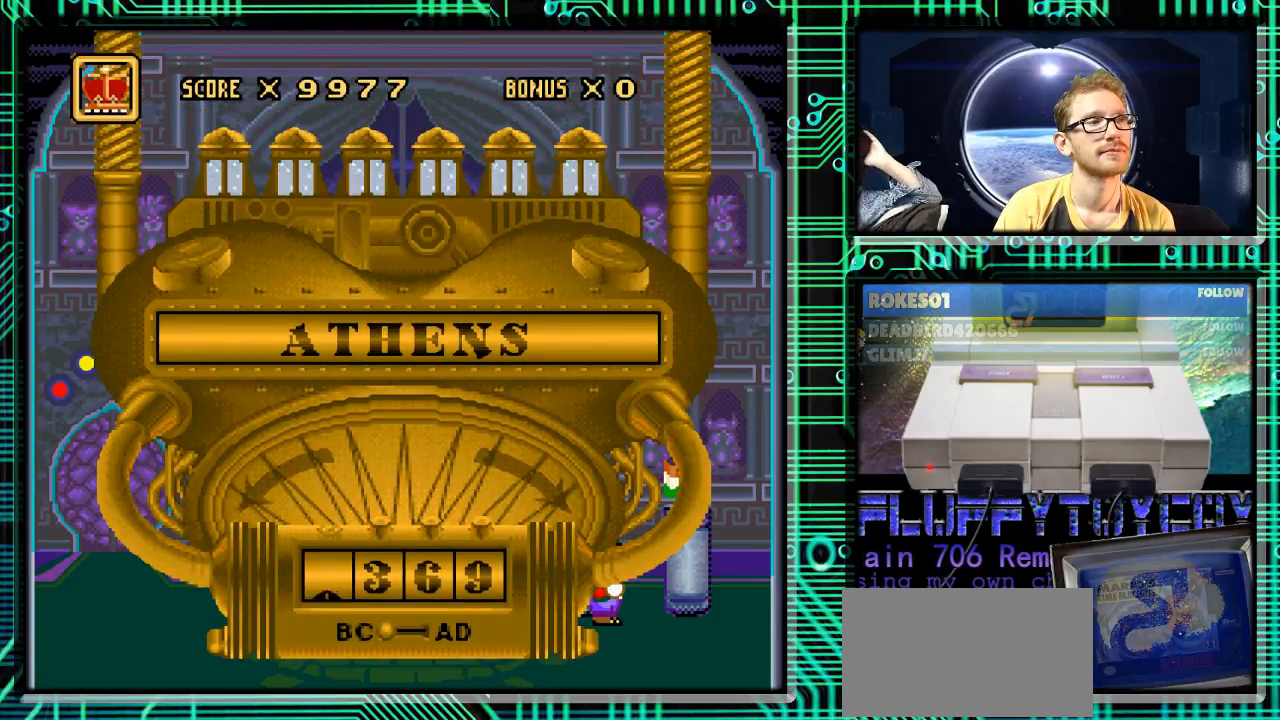
{"buttons": [], "events": []}
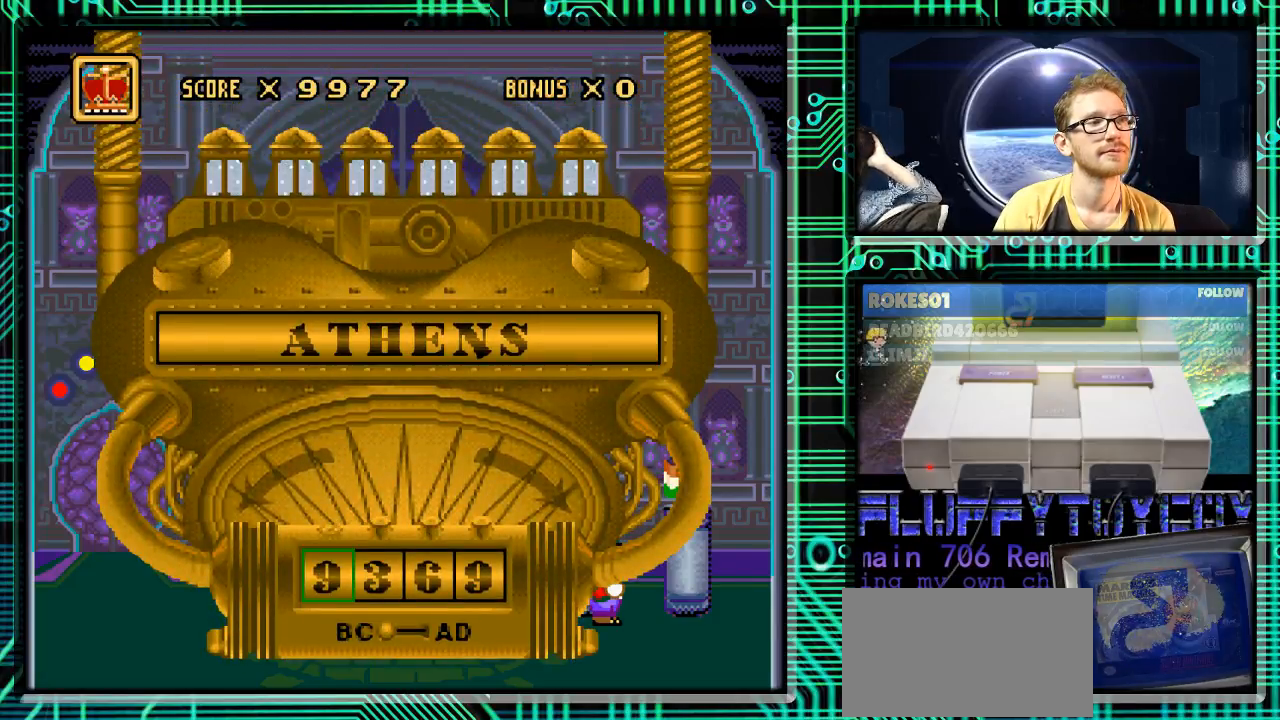
{"buttons": [], "events": [[67, "DPAD_UP", "down"], [200, "DPAD_UP", "up"]]}
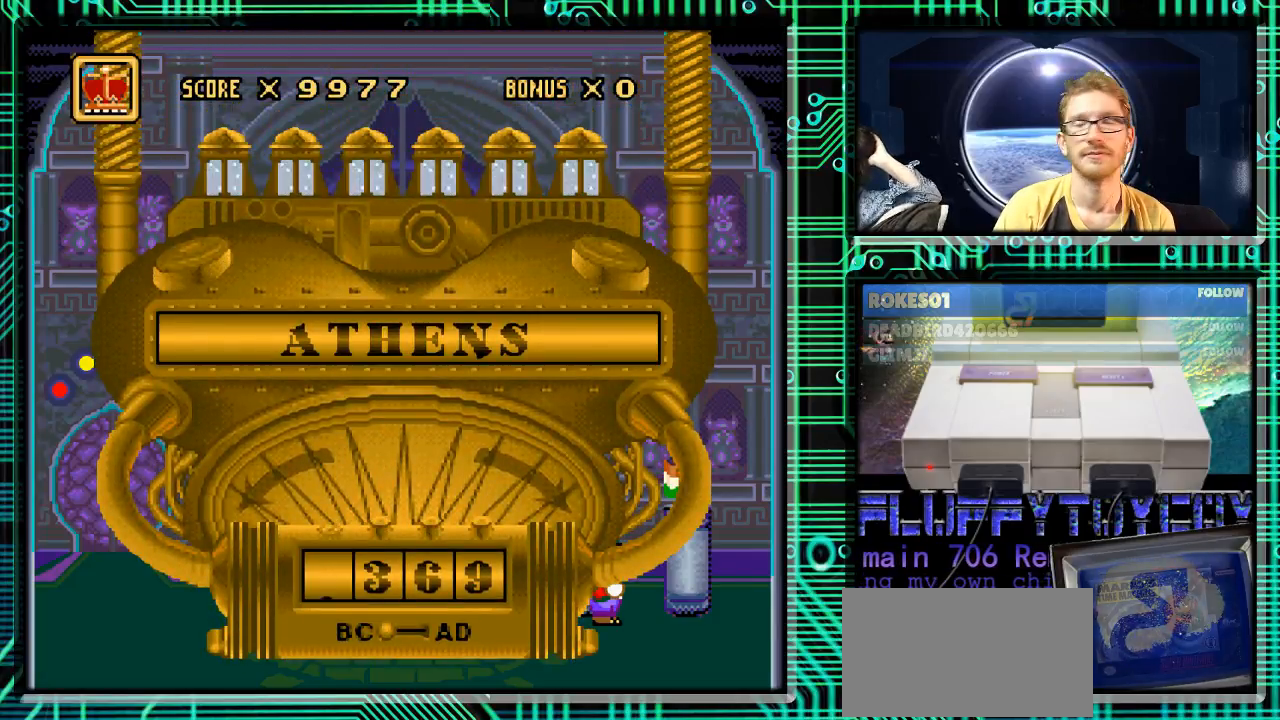
{"buttons": [], "events": []}
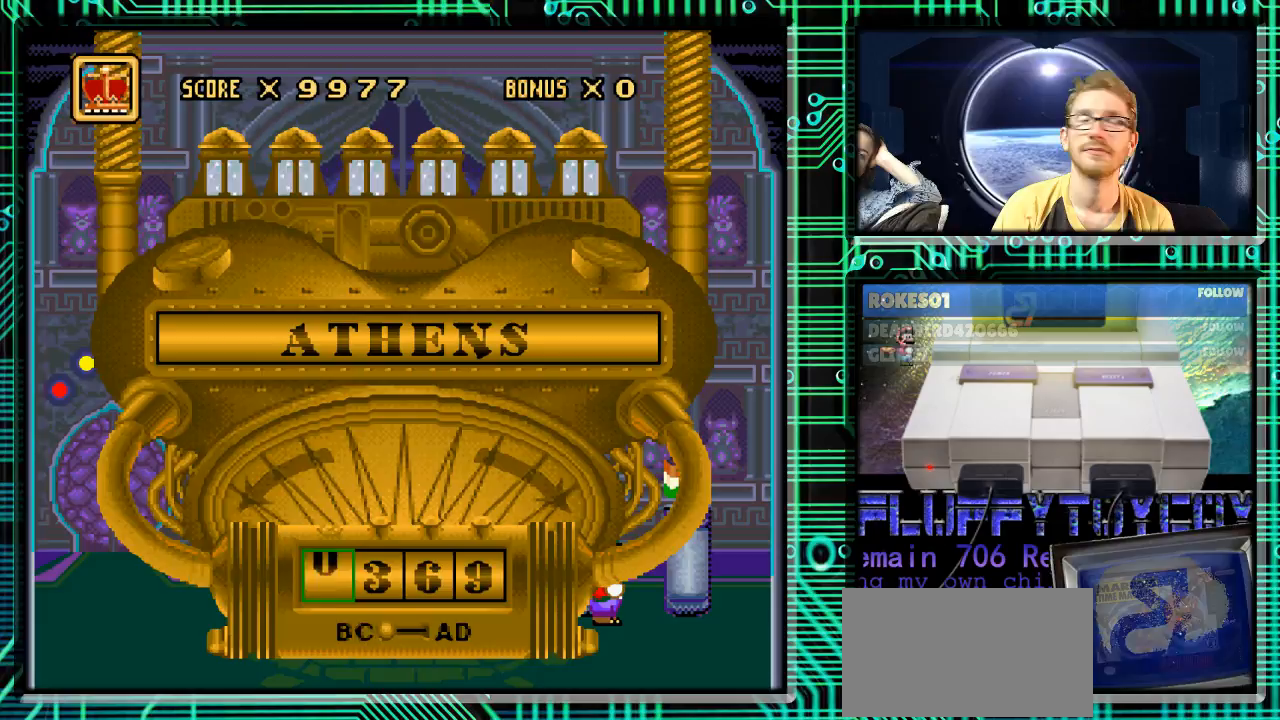
{"buttons": [], "events": [[267, "DPAD_UP", "down"], [400, "DPAD_UP", "up"]]}
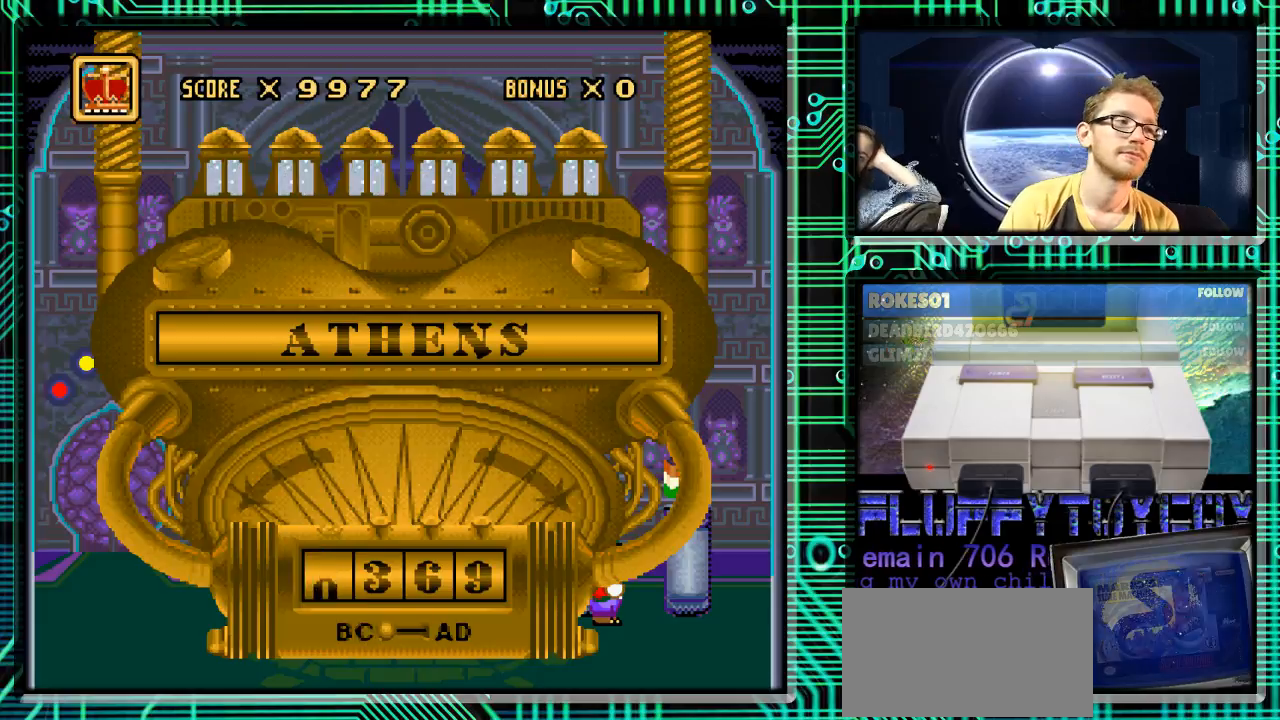
{"buttons": [], "events": []}
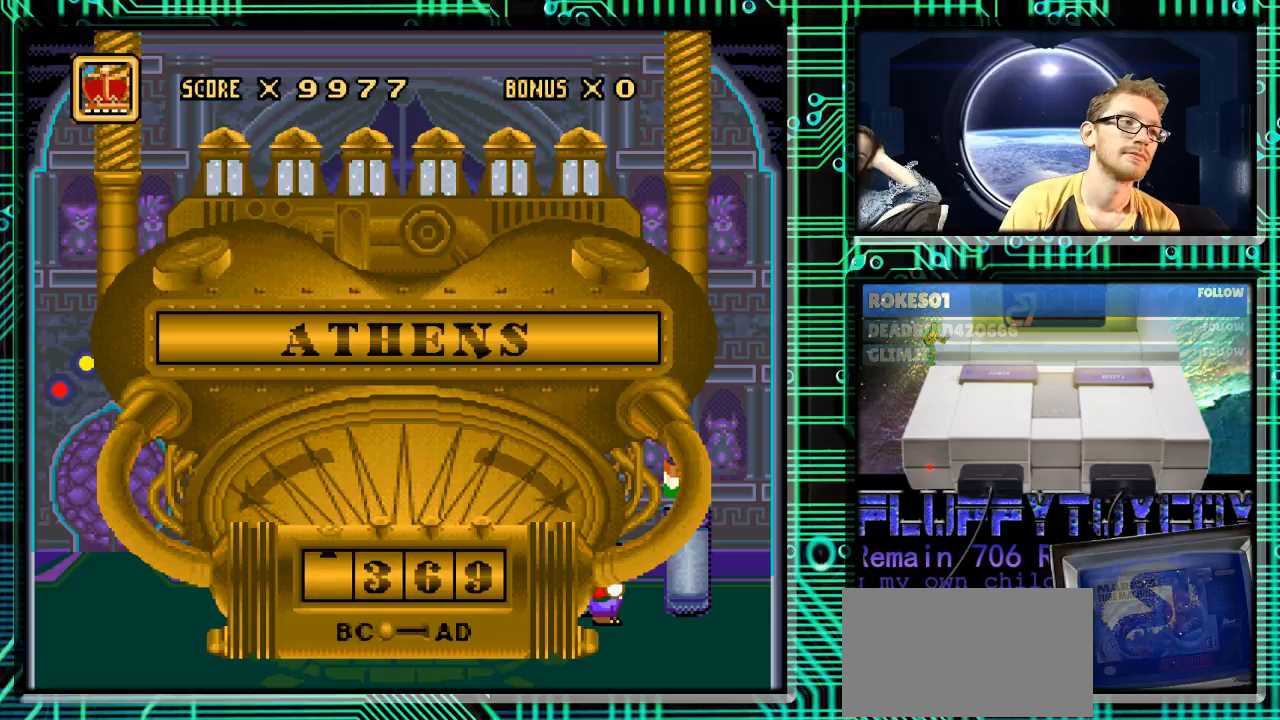
{"buttons": [], "events": []}
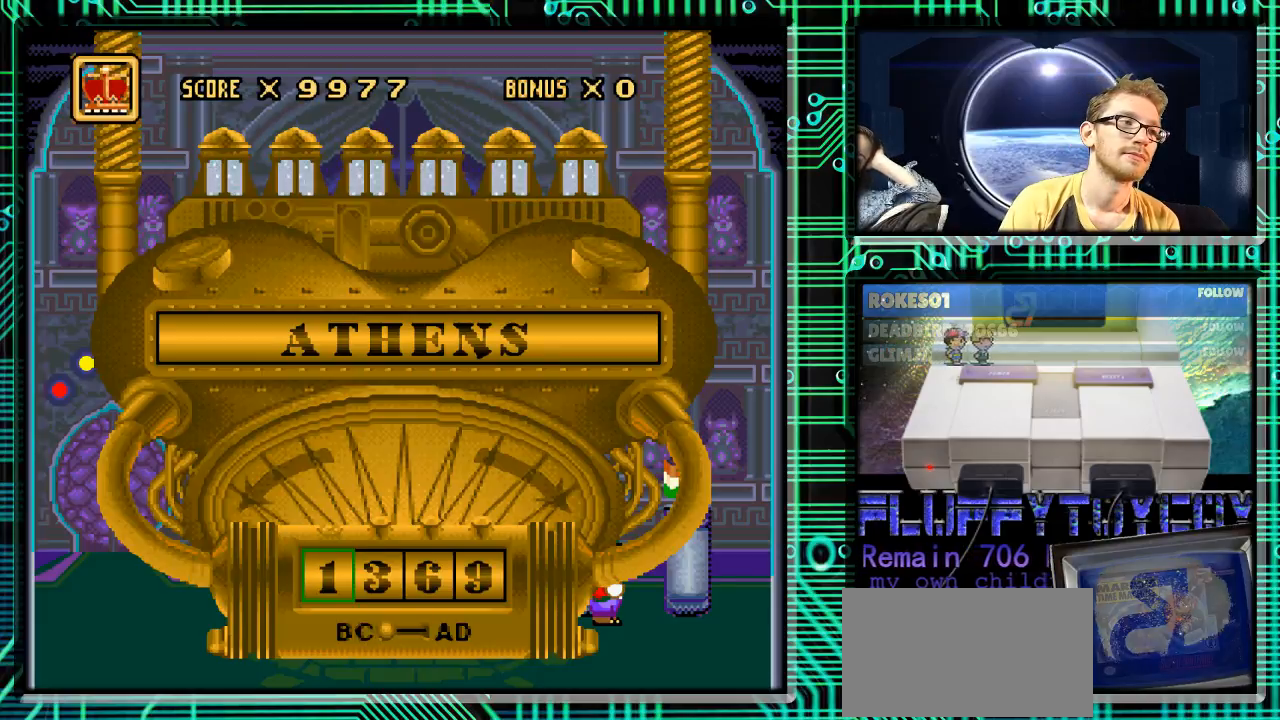
{"buttons": [], "events": [[100, "DPAD_RIGHT", "down"], [200, "DPAD_RIGHT", "up"]]}
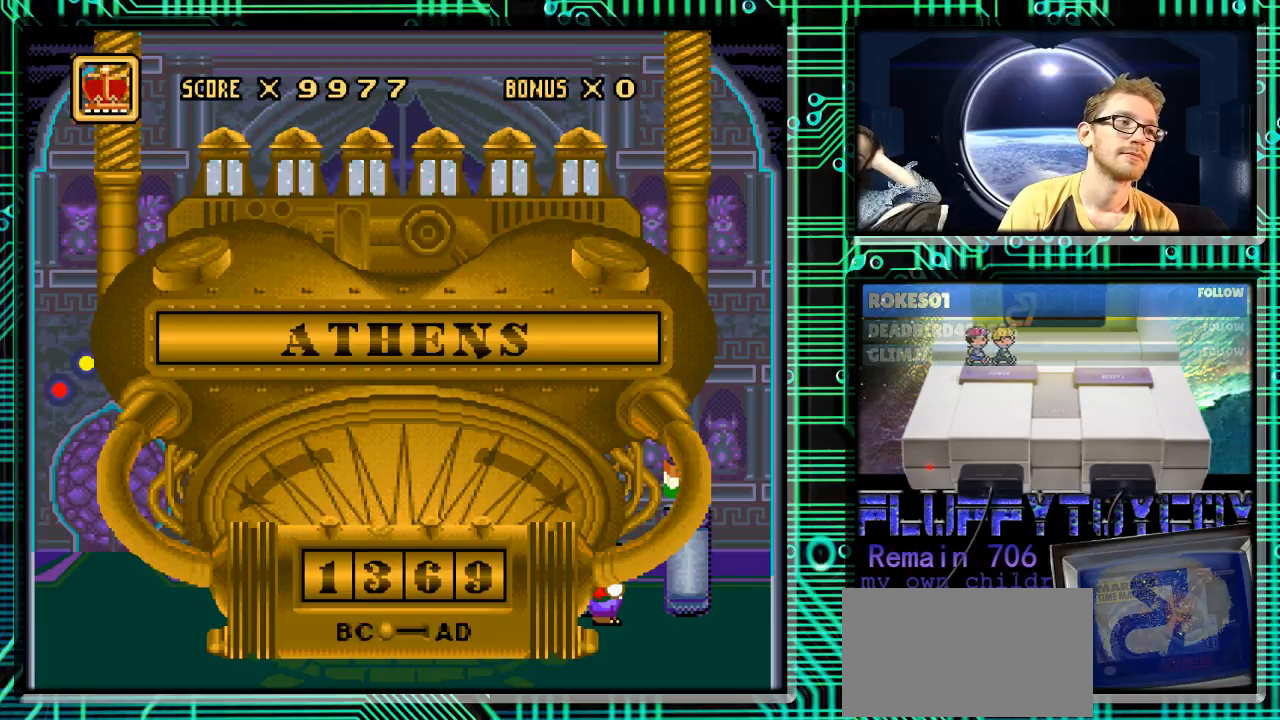
{"buttons": [], "events": [[133, "DPAD_UP", "down"], [233, "DPAD_UP", "up"]]}
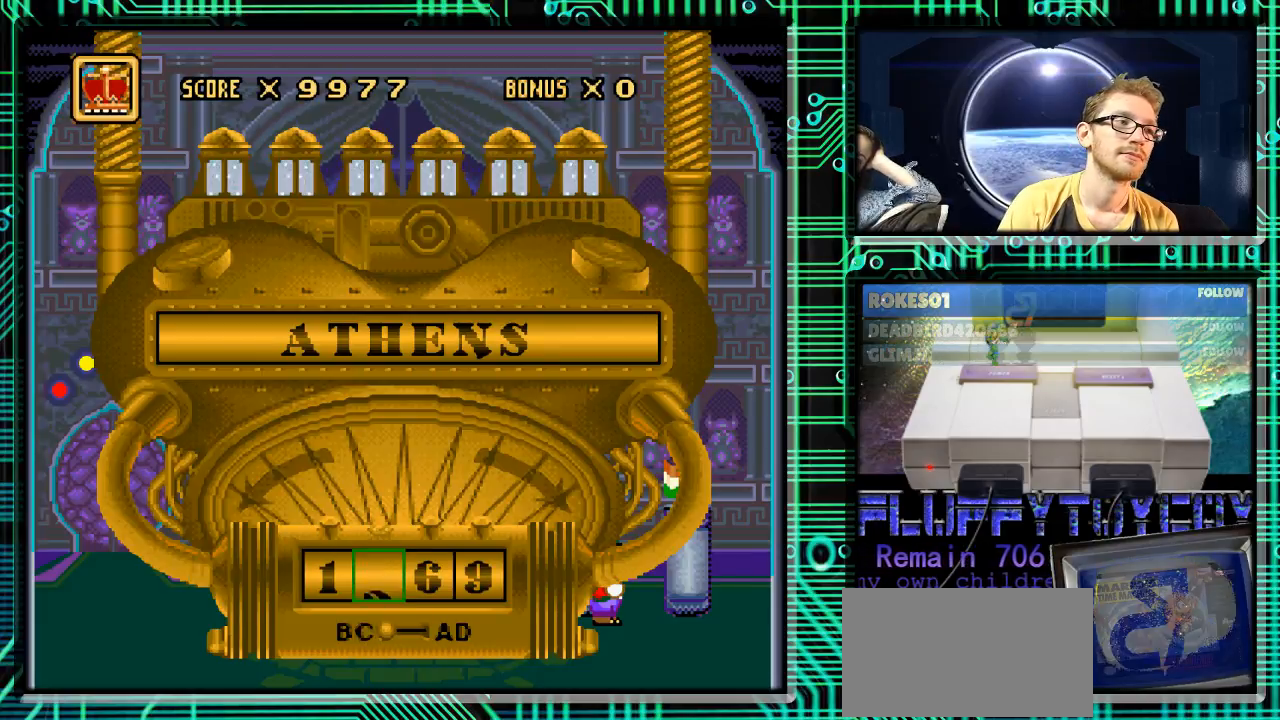
{"buttons": [], "events": []}
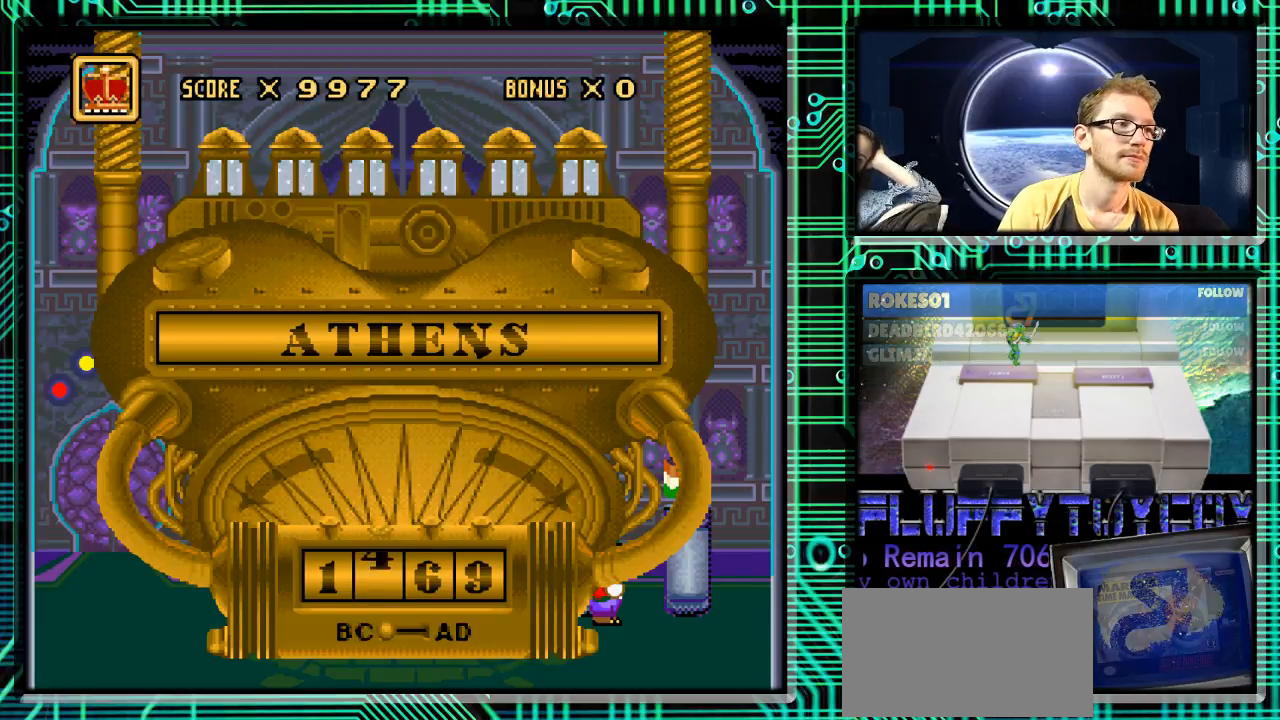
{"buttons": [], "events": [[167, "DPAD_UP", "down"], [300, "DPAD_UP", "up"]]}
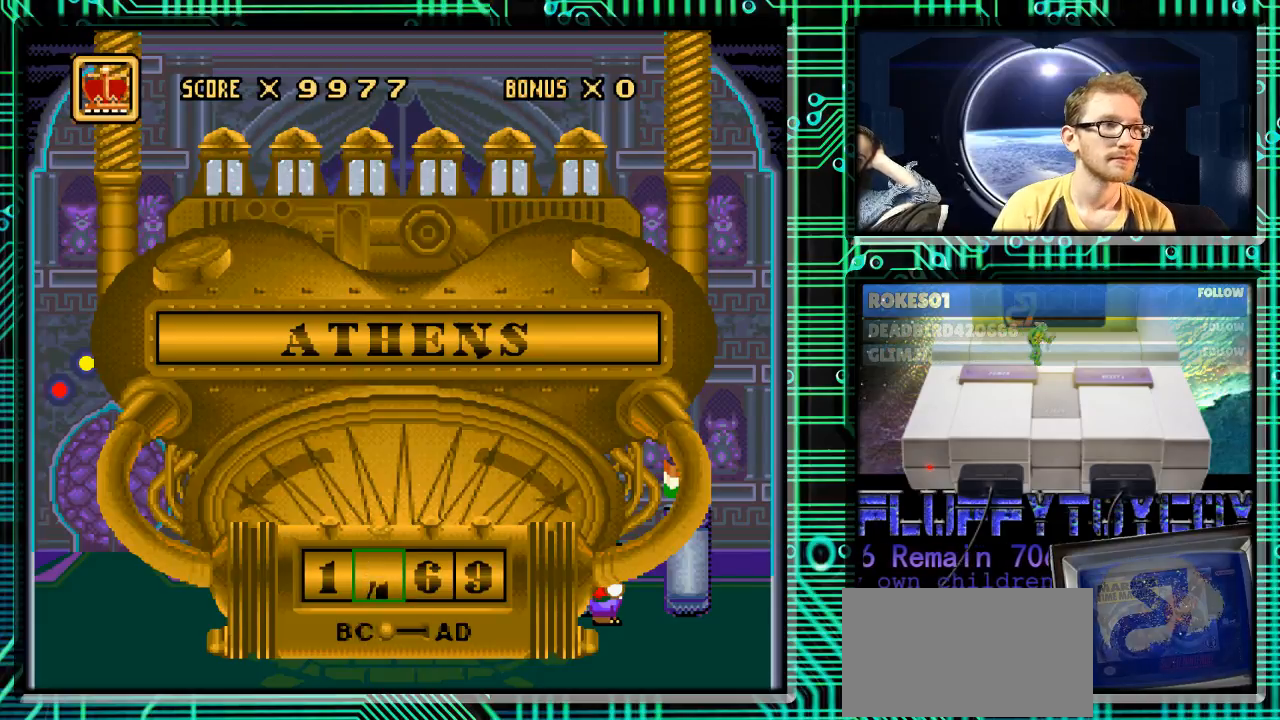
{"buttons": [], "events": []}
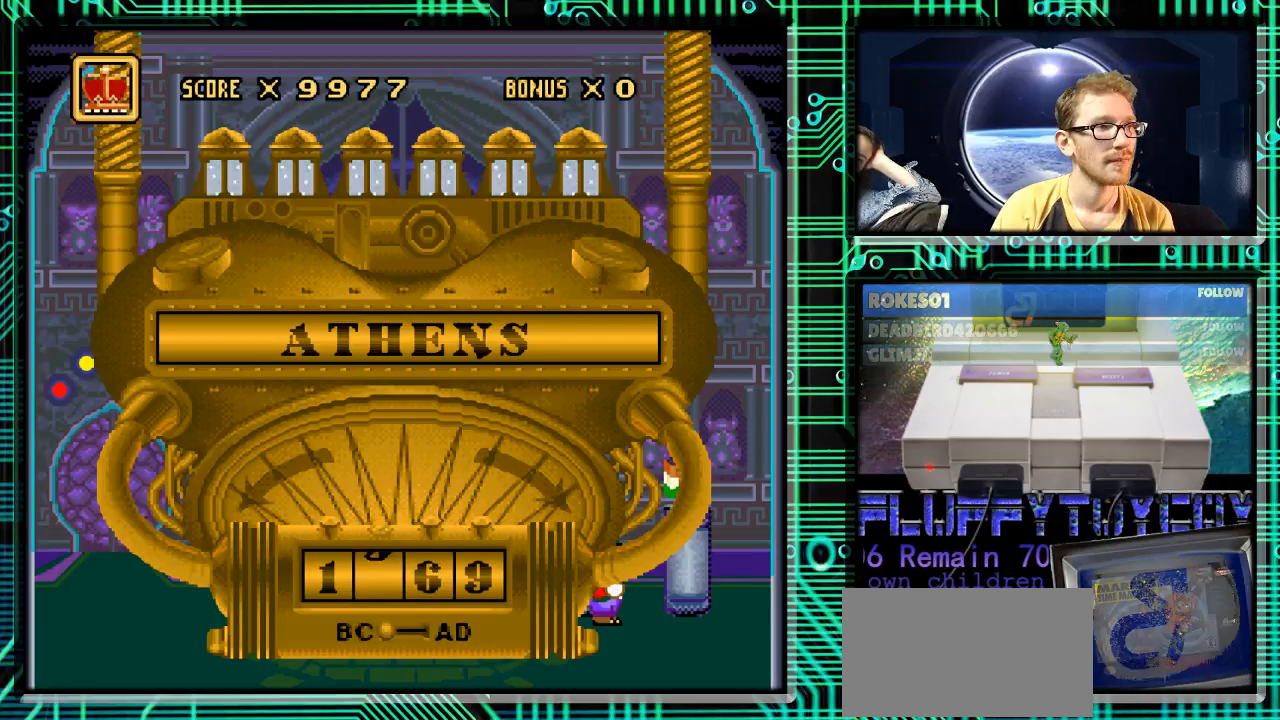
{"buttons": [], "events": [[200, "DPAD_RIGHT", "down"], [267, "DPAD_RIGHT", "up"], [400, "DPAD_RIGHT", "down"], [467, "DPAD_RIGHT", "up"]]}
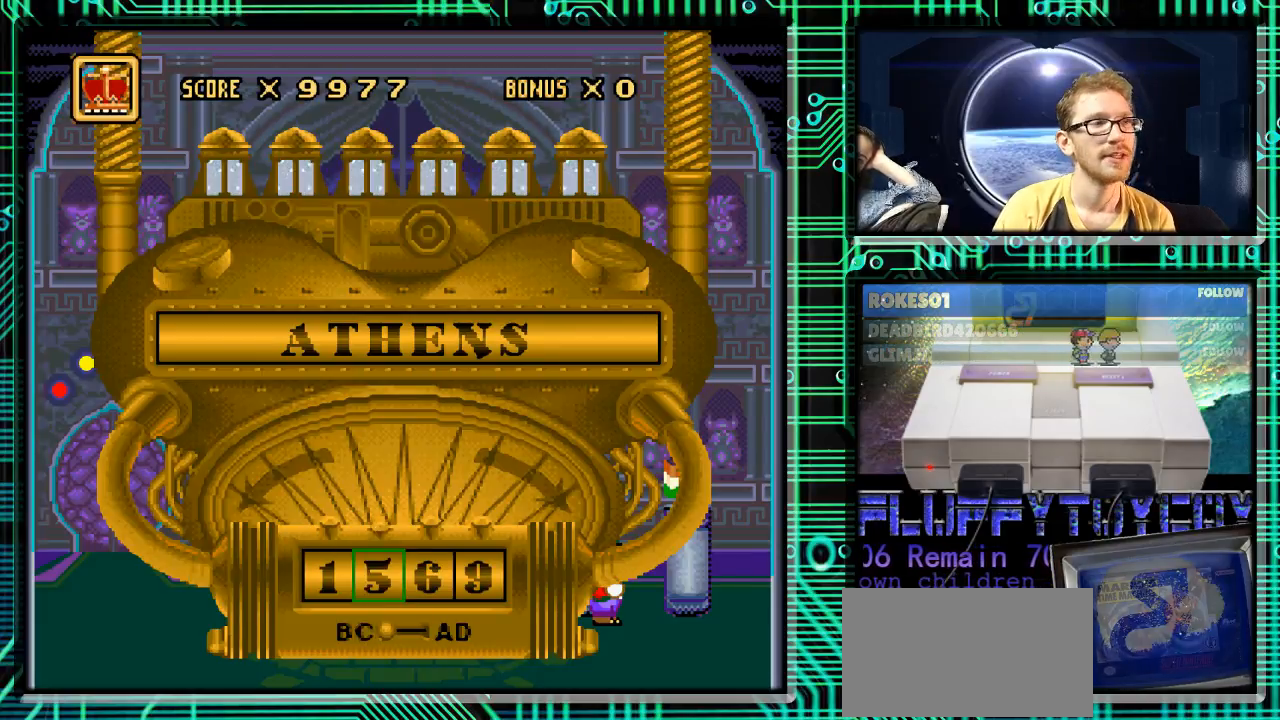
{"buttons": [], "events": [[100, "DPAD_RIGHT", "down"], [133, "DPAD_RIGHT", "up"]]}
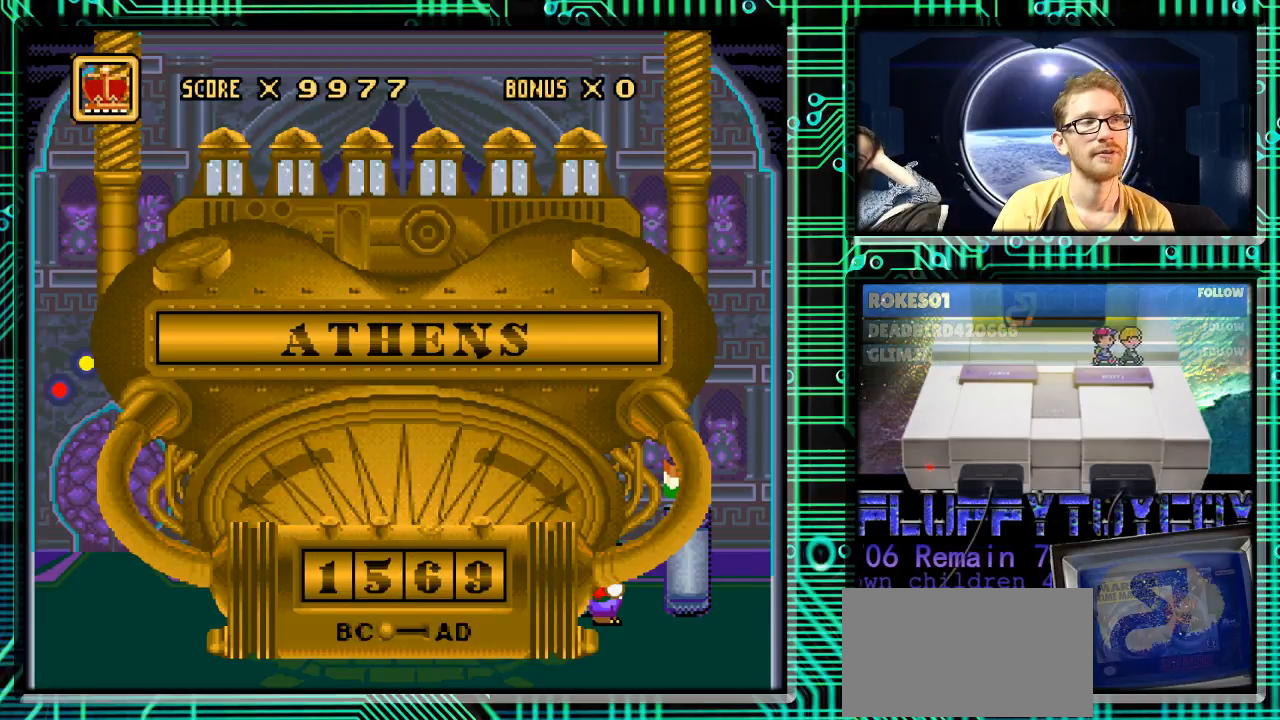
{"buttons": [], "events": []}
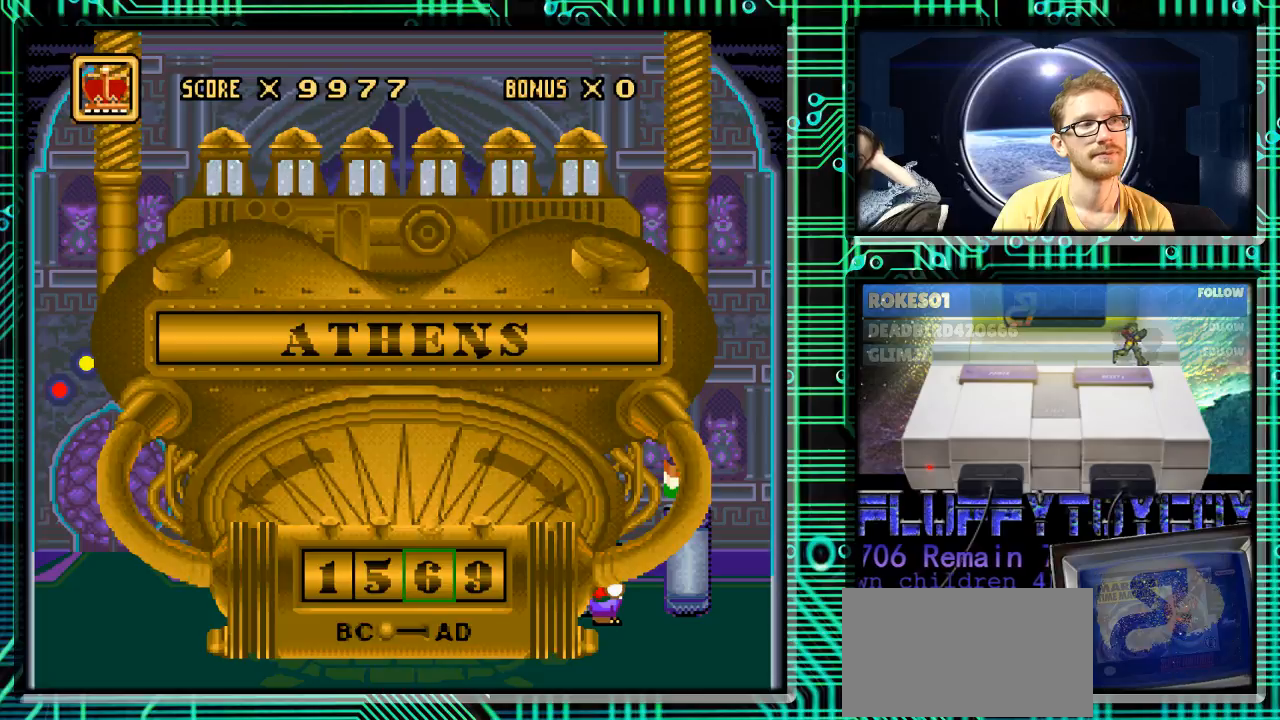
{"buttons": [], "events": []}
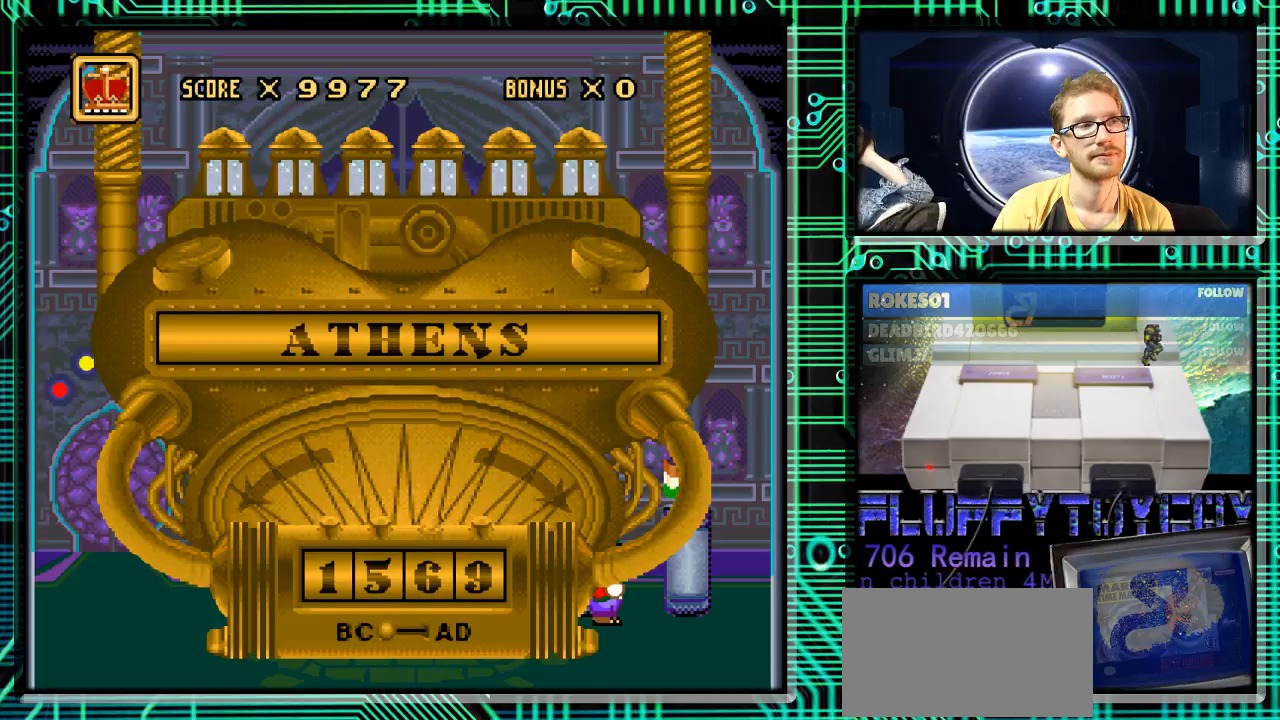
{"buttons": [], "events": [[233, "DPAD_DOWN", "down"], [367, "DPAD_DOWN", "up"]]}
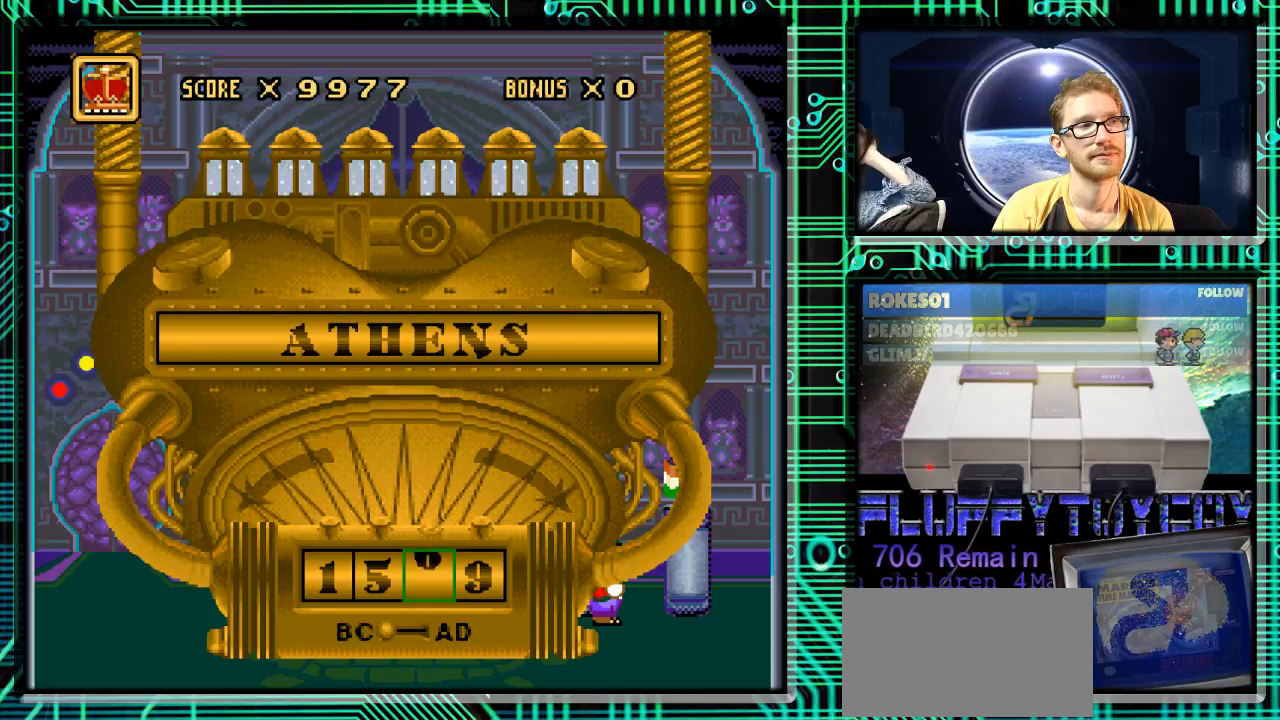
{"buttons": [], "events": []}
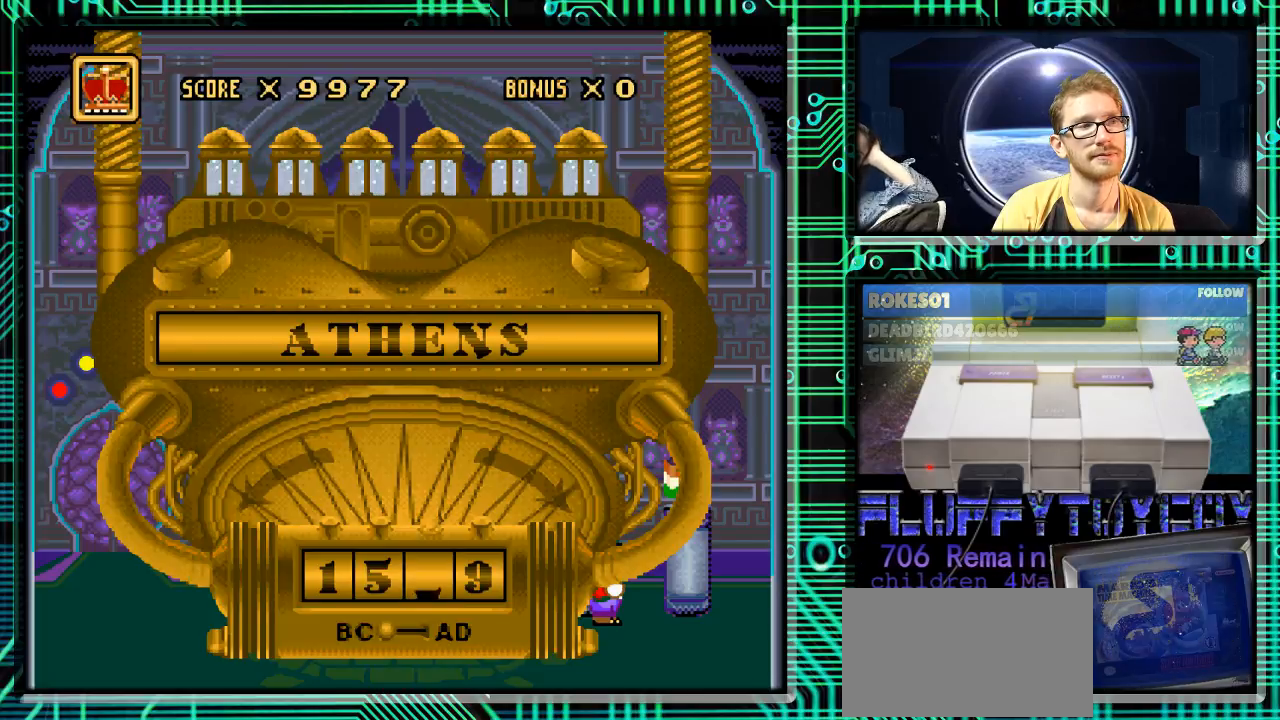
{"buttons": ["DPAD_UP"], "events": [[133, "DPAD_UP", "down"], [300, "DPAD_UP", "up"], [400, "DPAD_UP", "down"]]}